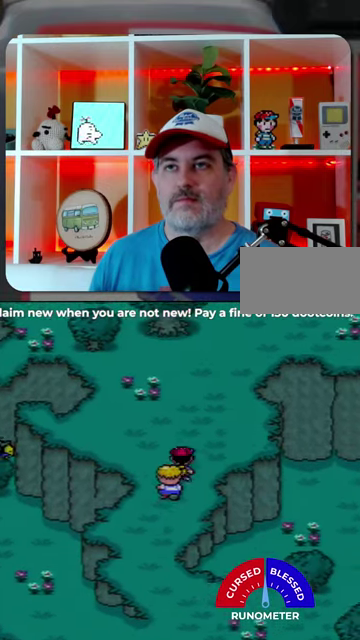
Gameplay with a controller (Nintendo layout); each line is a JSON object with the inputs held at the frame after it. "events" lists button and stick changes between this image and that frame as [ms after this image, input, new state], when the widget could be followed in between. Not read: L1 L3 R1 R3.
{"buttons": ["DPAD_UP", "DPAD_RIGHT"], "events": [[267, "DPAD_RIGHT", "down"], [434, "DPAD_RIGHT", "up"], [500, "DPAD_RIGHT", "down"]]}
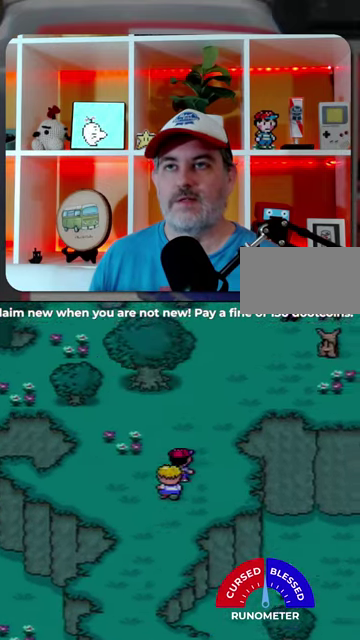
{"buttons": ["DPAD_DOWN", "DPAD_LEFT"], "events": [[34, "DPAD_UP", "up"], [67, "DPAD_DOWN", "down"], [100, "DPAD_RIGHT", "up"], [234, "DPAD_LEFT", "down"]]}
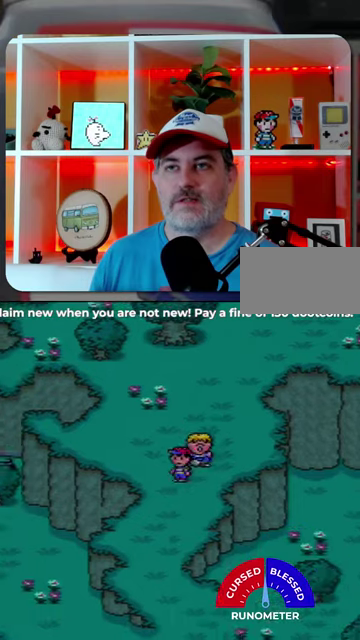
{"buttons": ["DPAD_DOWN"], "events": [[100, "DPAD_LEFT", "up"]]}
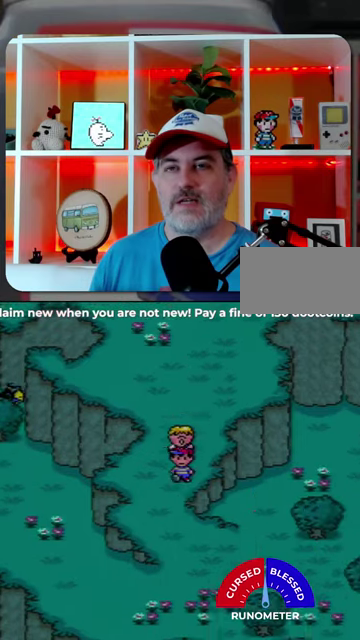
{"buttons": ["DPAD_UP"], "events": [[467, "DPAD_DOWN", "up"], [500, "DPAD_UP", "down"]]}
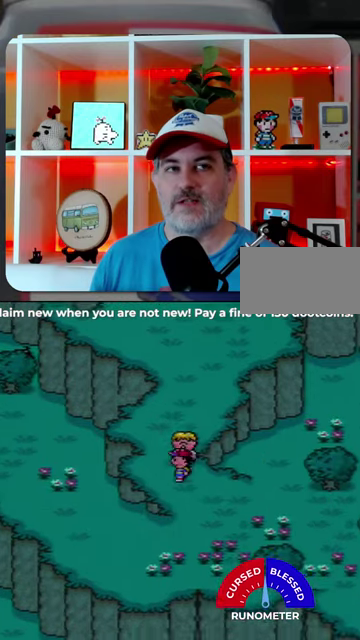
{"buttons": ["DPAD_UP"], "events": []}
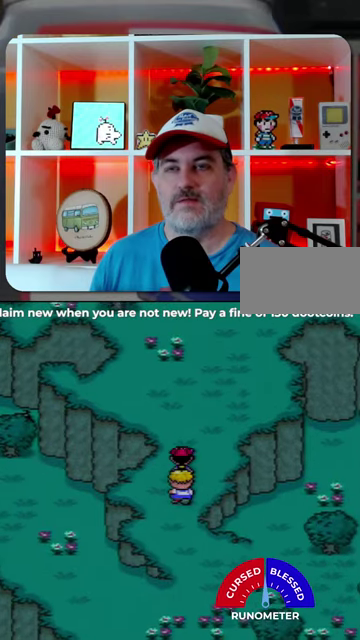
{"buttons": ["DPAD_UP", "DPAD_RIGHT"], "events": [[200, "DPAD_RIGHT", "down"]]}
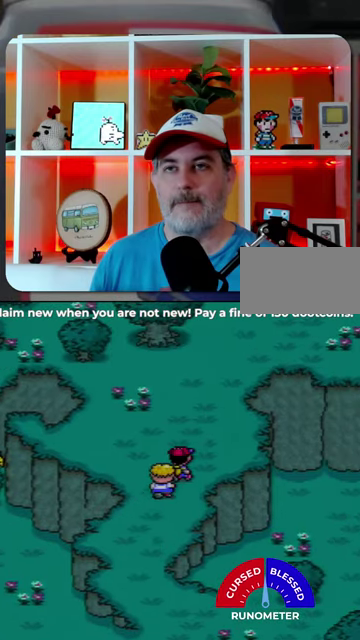
{"buttons": ["DPAD_UP", "DPAD_RIGHT"], "events": [[34, "DPAD_RIGHT", "up"], [400, "DPAD_RIGHT", "down"]]}
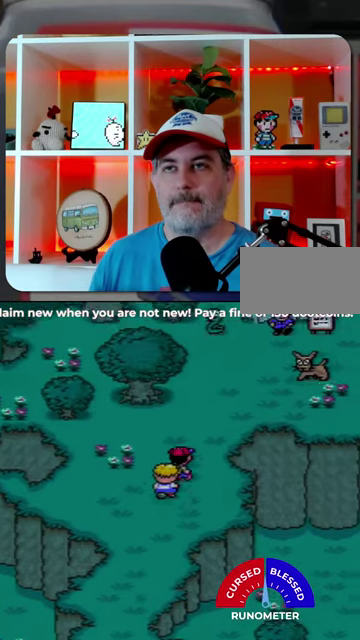
{"buttons": ["DPAD_DOWN", "DPAD_LEFT"], "events": [[67, "DPAD_UP", "up"], [100, "DPAD_DOWN", "down"], [167, "DPAD_RIGHT", "up"], [400, "DPAD_LEFT", "down"]]}
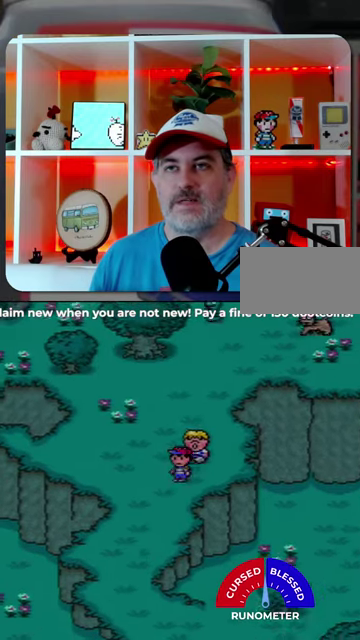
{"buttons": ["DPAD_DOWN"], "events": [[267, "DPAD_LEFT", "up"]]}
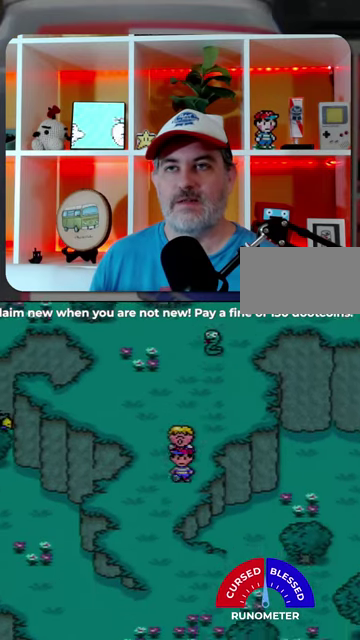
{"buttons": ["DPAD_DOWN"], "events": [[300, "DPAD_LEFT", "down"], [434, "DPAD_LEFT", "up"]]}
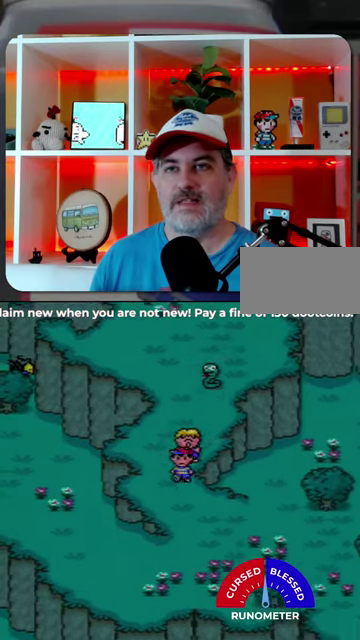
{"buttons": ["DPAD_DOWN", "DPAD_RIGHT"], "events": [[200, "DPAD_RIGHT", "down"]]}
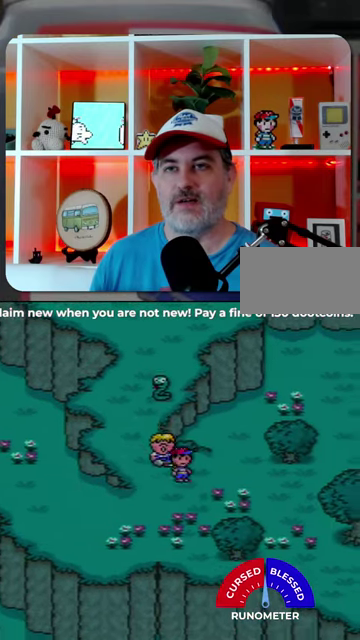
{"buttons": ["DPAD_RIGHT"], "events": [[334, "DPAD_DOWN", "up"]]}
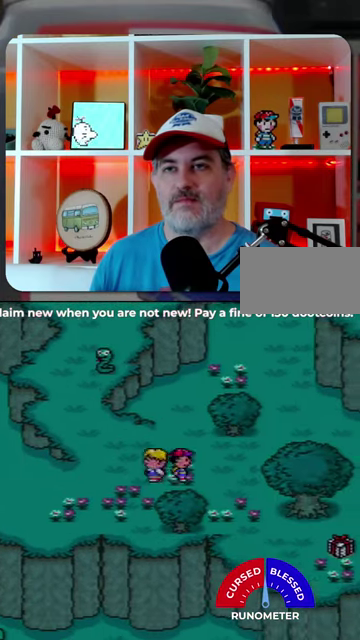
{"buttons": ["DPAD_DOWN", "DPAD_RIGHT"], "events": [[167, "DPAD_DOWN", "down"]]}
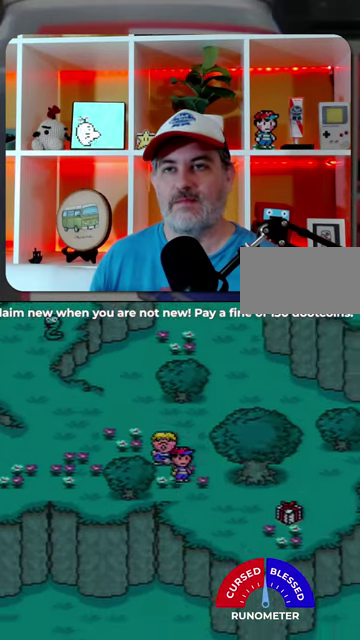
{"buttons": ["DPAD_RIGHT"], "events": [[500, "DPAD_DOWN", "up"]]}
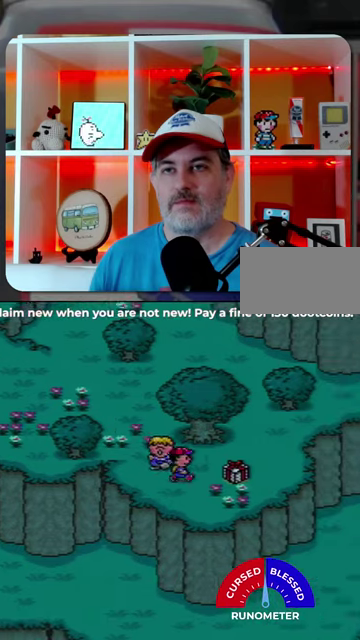
{"buttons": [], "events": [[400, "A", "down"], [400, "DPAD_RIGHT", "up"], [500, "A", "up"]]}
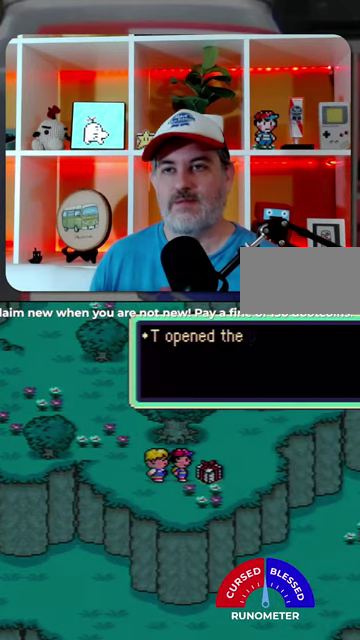
{"buttons": ["A"], "events": [[67, "A", "down"], [167, "A", "up"], [234, "A", "down"], [300, "A", "up"], [467, "A", "down"]]}
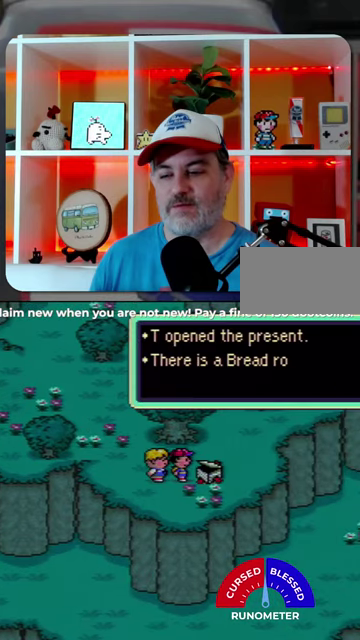
{"buttons": [], "events": [[67, "A", "up"], [334, "A", "down"], [400, "A", "up"]]}
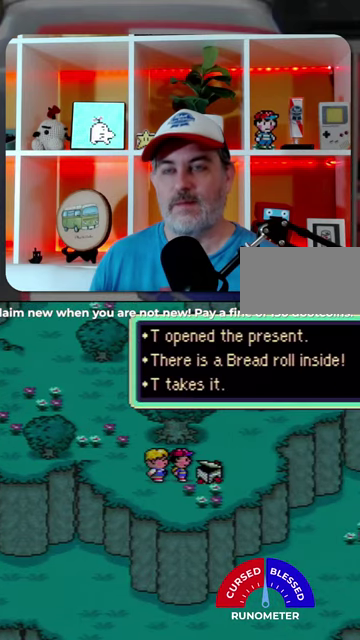
{"buttons": ["DPAD_LEFT"], "events": [[300, "DPAD_LEFT", "down"]]}
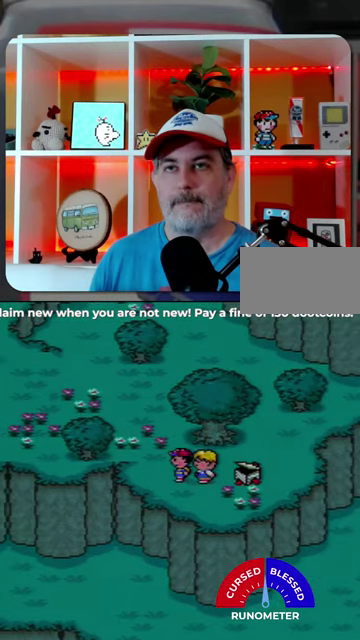
{"buttons": ["DPAD_UP", "DPAD_LEFT"], "events": [[67, "DPAD_UP", "down"]]}
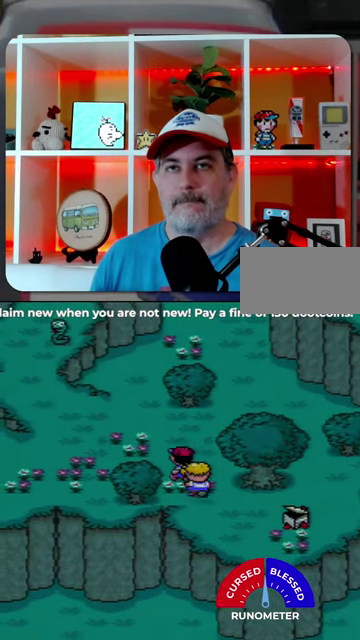
{"buttons": ["DPAD_DOWN", "DPAD_RIGHT"], "events": [[300, "DPAD_LEFT", "up"], [300, "DPAD_RIGHT", "down"], [300, "DPAD_UP", "up"], [334, "DPAD_DOWN", "down"]]}
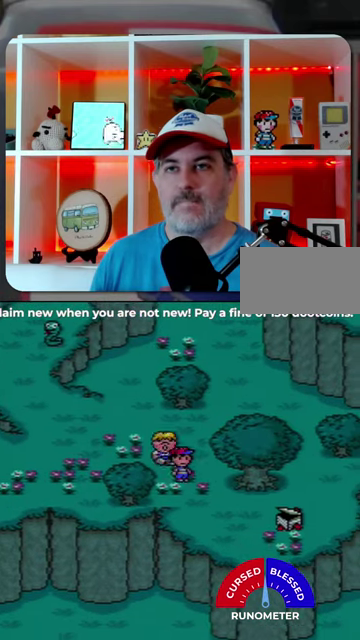
{"buttons": ["DPAD_DOWN", "DPAD_RIGHT"], "events": [[100, "DPAD_DOWN", "up"], [334, "DPAD_DOWN", "down"]]}
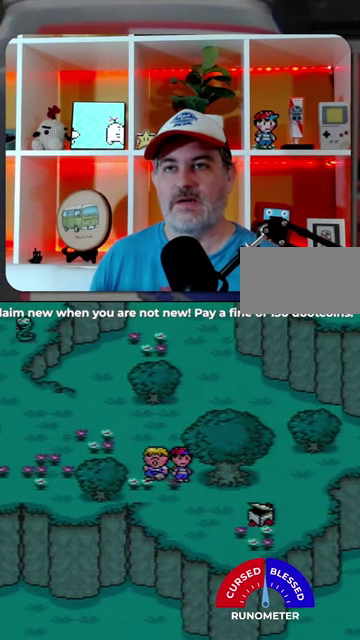
{"buttons": ["DPAD_RIGHT"], "events": [[100, "DPAD_DOWN", "up"], [167, "DPAD_DOWN", "down"], [267, "DPAD_RIGHT", "up"], [334, "DPAD_RIGHT", "down"], [400, "DPAD_DOWN", "up"]]}
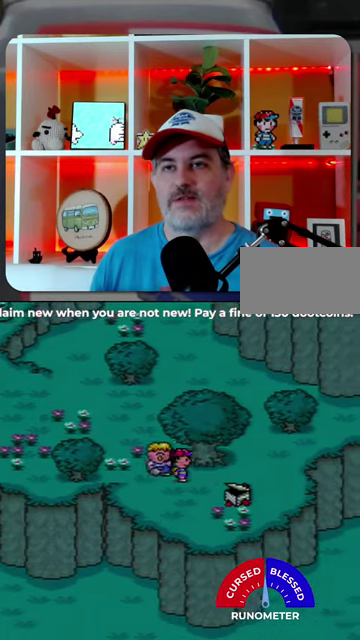
{"buttons": ["DPAD_UP", "DPAD_RIGHT"], "events": [[400, "DPAD_UP", "down"]]}
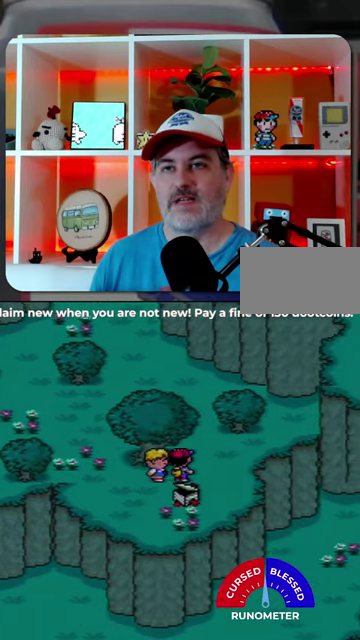
{"buttons": ["DPAD_RIGHT"], "events": [[134, "DPAD_UP", "up"], [300, "DPAD_UP", "down"], [467, "DPAD_UP", "up"]]}
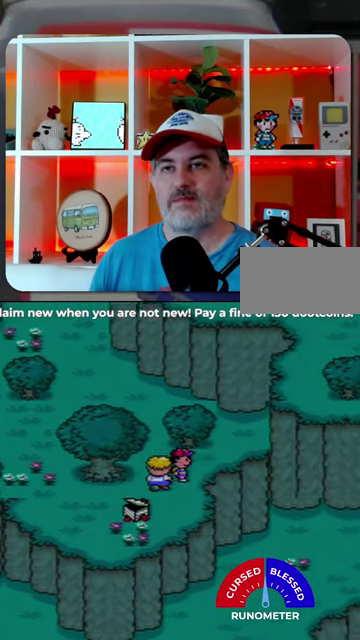
{"buttons": ["DPAD_RIGHT"], "events": [[167, "DPAD_UP", "down"], [334, "DPAD_UP", "up"]]}
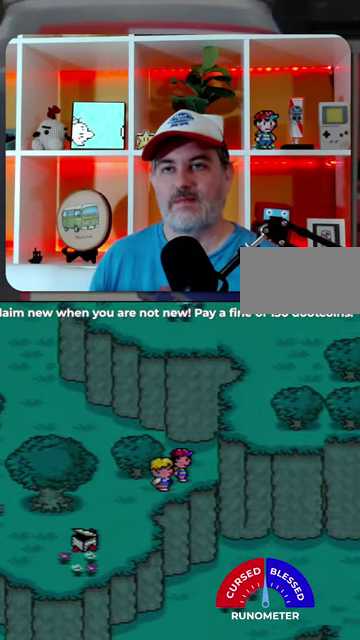
{"buttons": ["DPAD_DOWN", "DPAD_LEFT"], "events": [[300, "DPAD_DOWN", "down"], [334, "DPAD_RIGHT", "up"], [400, "DPAD_LEFT", "down"]]}
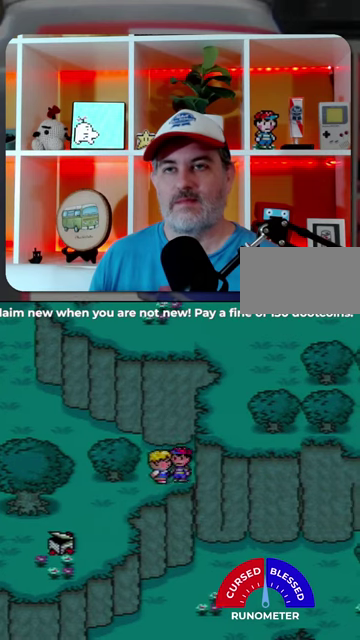
{"buttons": ["DPAD_LEFT"], "events": [[167, "DPAD_DOWN", "up"], [334, "DPAD_DOWN", "down"], [500, "DPAD_DOWN", "up"]]}
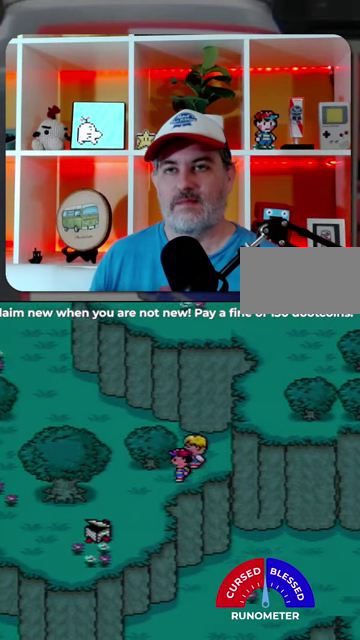
{"buttons": ["DPAD_LEFT"], "events": []}
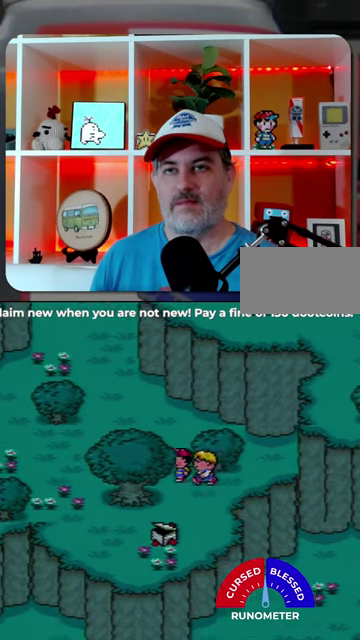
{"buttons": ["DPAD_LEFT"], "events": [[67, "DPAD_UP", "down"], [234, "DPAD_UP", "up"]]}
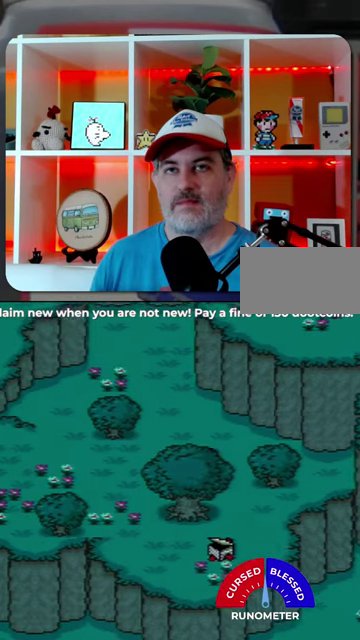
{"buttons": ["DPAD_LEFT"], "events": []}
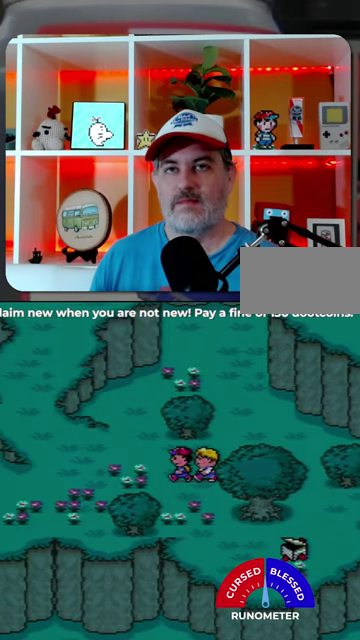
{"buttons": ["DPAD_UP", "DPAD_LEFT"], "events": [[300, "DPAD_UP", "down"]]}